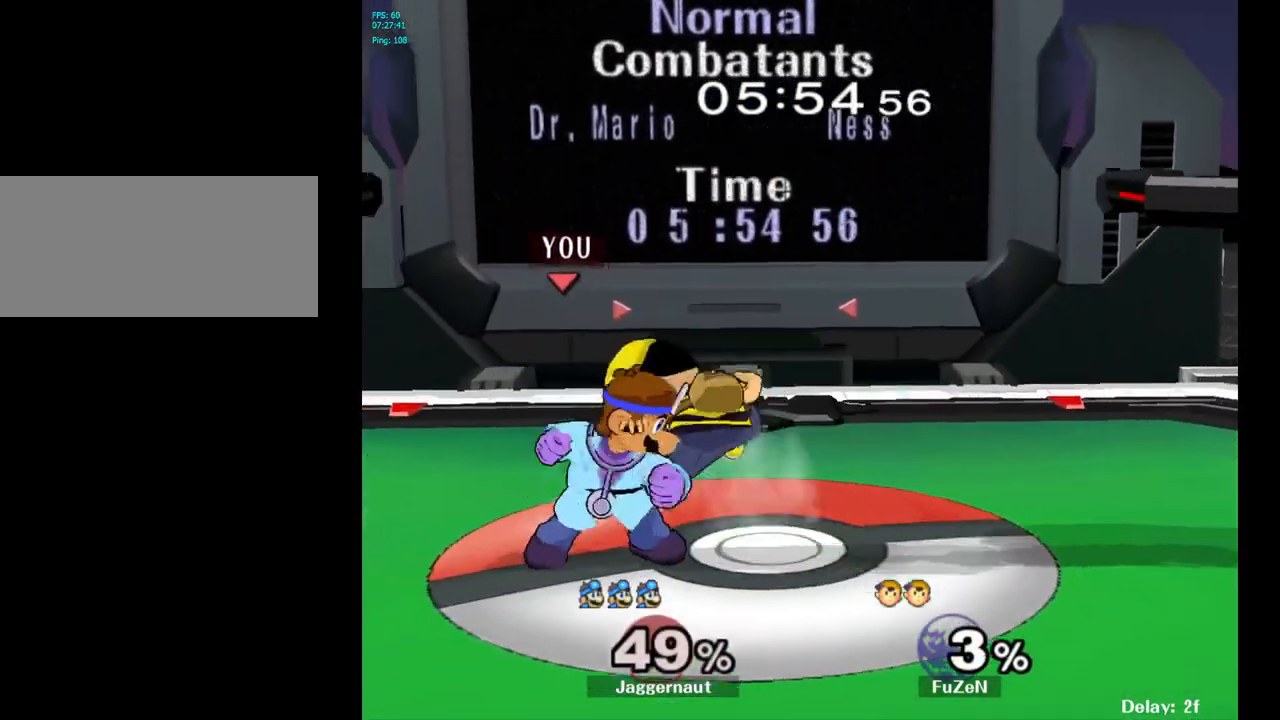
Gameplay with a controller (Nintendo layout); each line is a JSON object with the inputs held at the frame after it. "events" lists button and stick changes between this image and that frame as [ms after this image, input, new state], when the widget could be followed in between. Not read: L3 R3.
{"buttons": [], "left_stick": "center", "right_stick": "center", "events": [[83, "left_stick", "down"], [167, "A", "down"], [283, "A", "up"], [350, "left_stick", "center"]]}
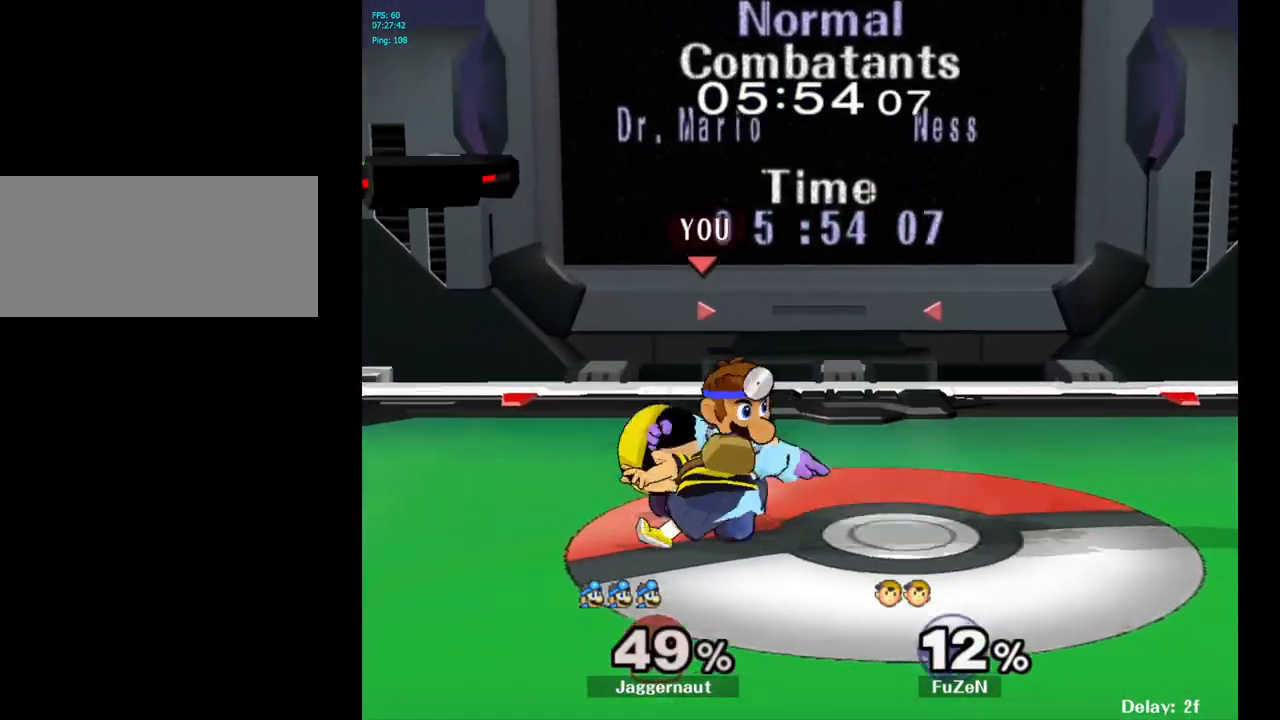
{"buttons": [], "left_stick": "right", "right_stick": "center", "events": [[317, "left_stick", "right"]]}
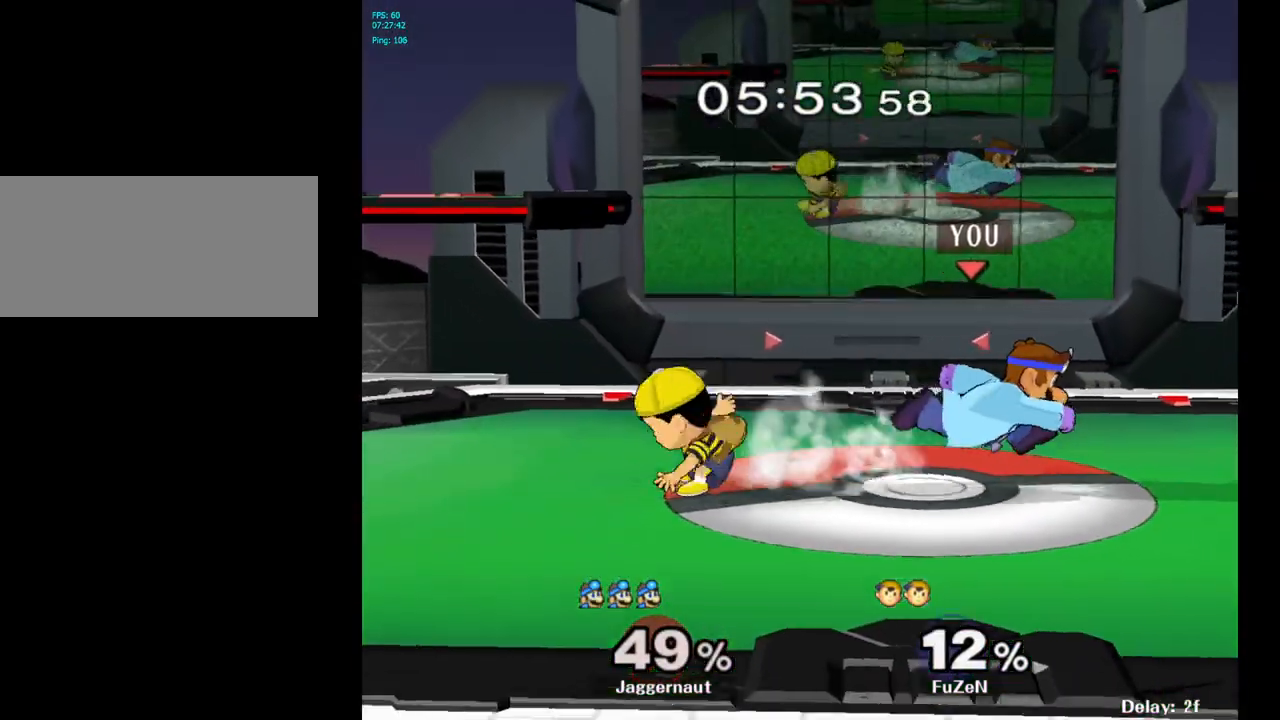
{"buttons": [], "left_stick": "center", "right_stick": "center", "events": [[33, "Y", "down"], [33, "left_stick", "left"], [67, "Y", "up"], [400, "right_stick", "left"], [467, "right_stick", "center"], [500, "left_stick", "center"]]}
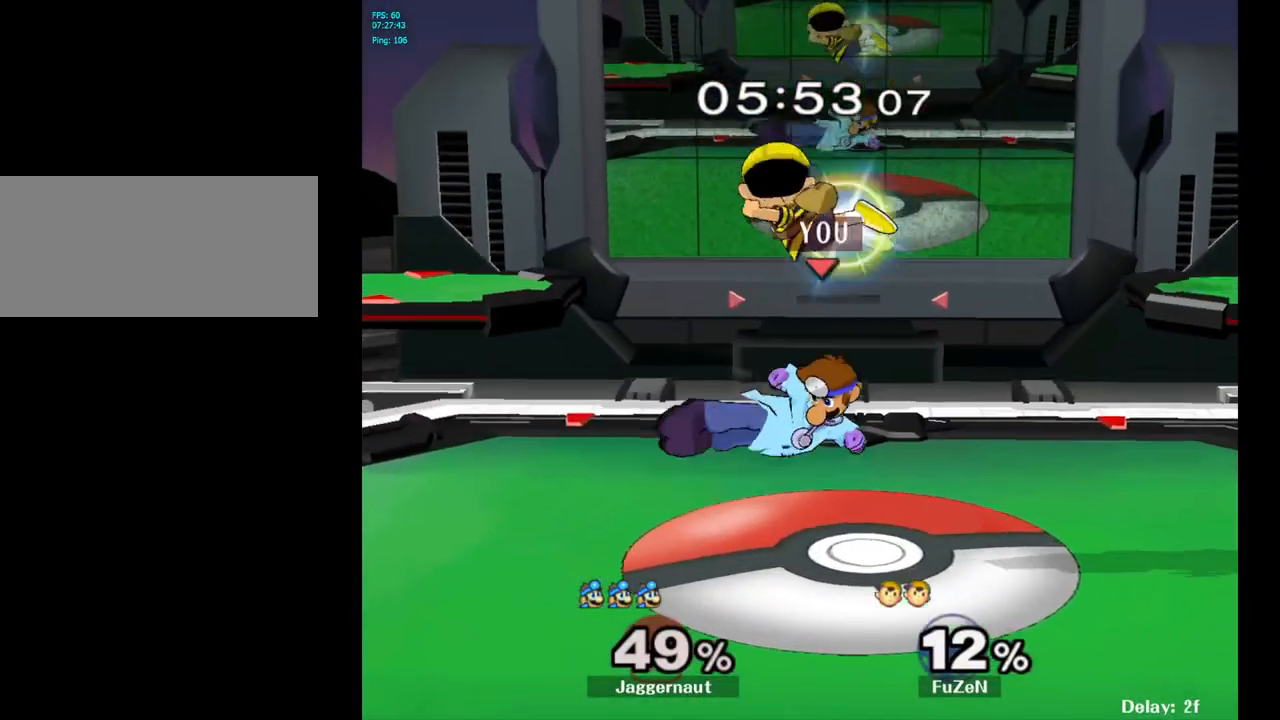
{"buttons": [], "left_stick": "center", "right_stick": "center", "events": [[83, "R1", "down"], [83, "left_stick", "down"], [200, "left_stick", "center"], [250, "R1", "up"]]}
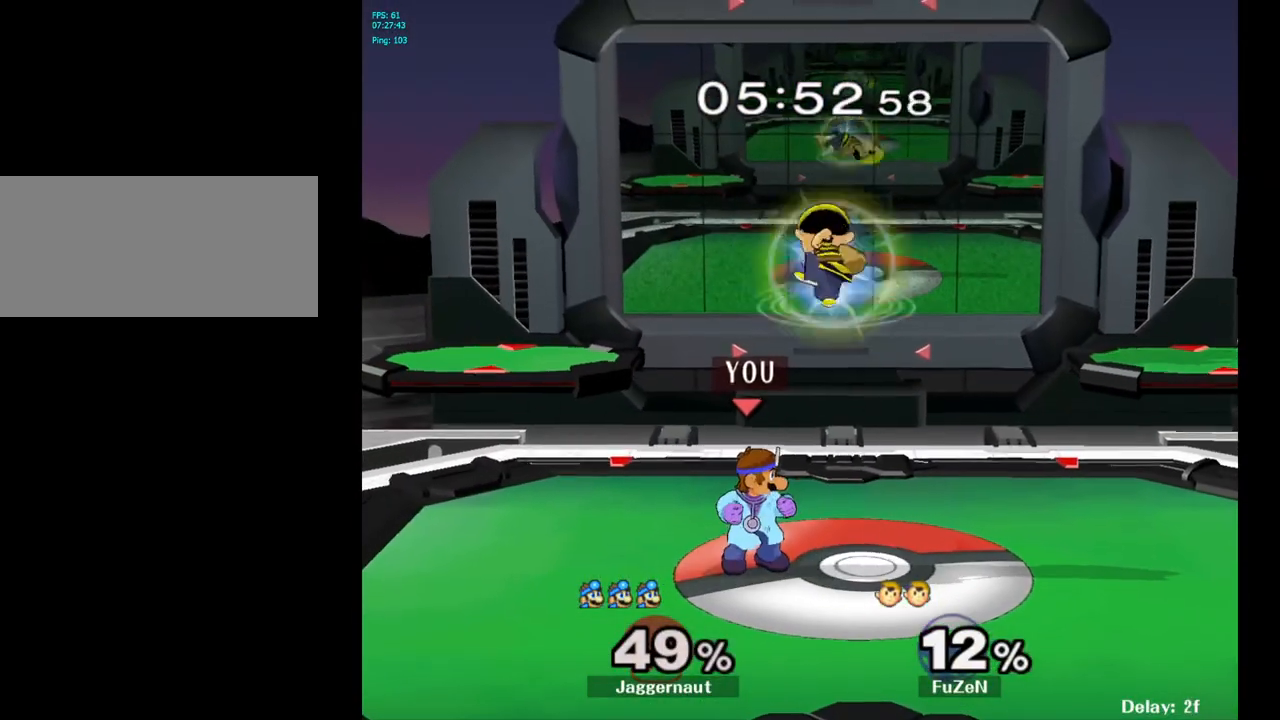
{"buttons": [], "left_stick": "right", "right_stick": "center", "events": [[33, "A", "down"], [200, "A", "up"], [367, "left_stick", "right"]]}
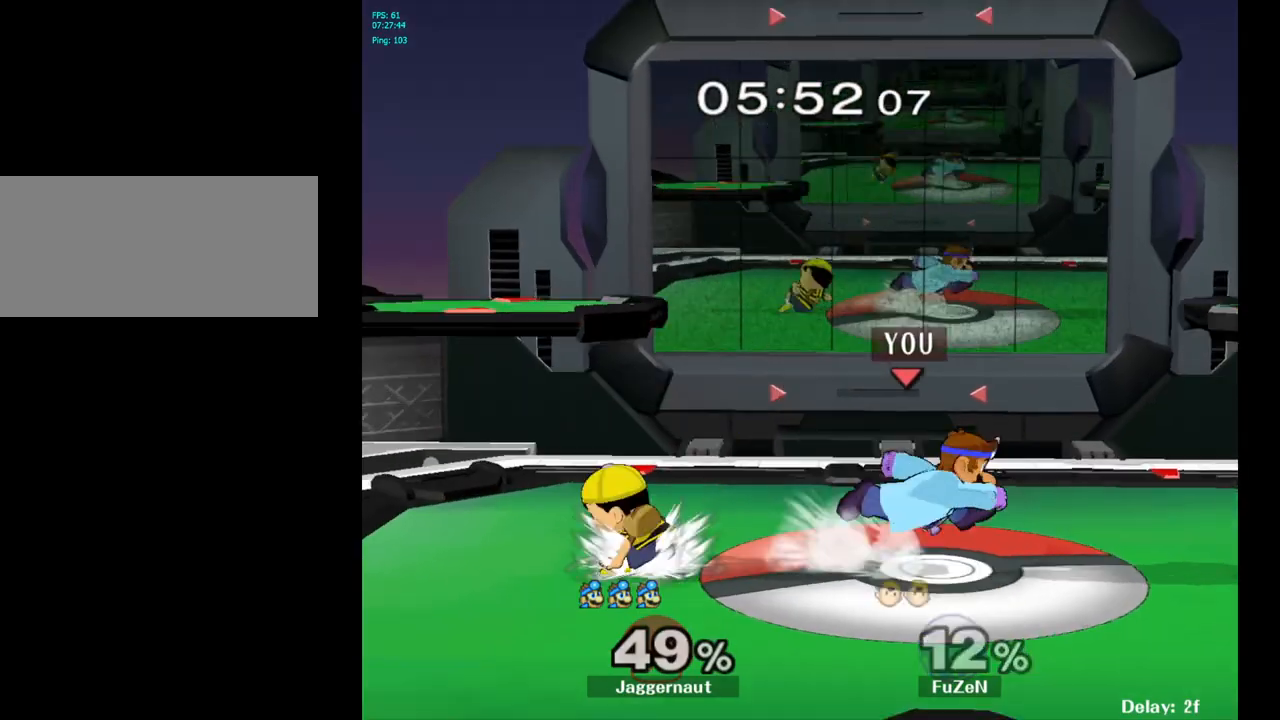
{"buttons": [], "left_stick": "center", "right_stick": "center", "events": [[33, "Y", "down"], [33, "left_stick", "left"], [67, "Y", "up"], [317, "left_stick", "center"], [367, "A", "down"], [467, "A", "up"]]}
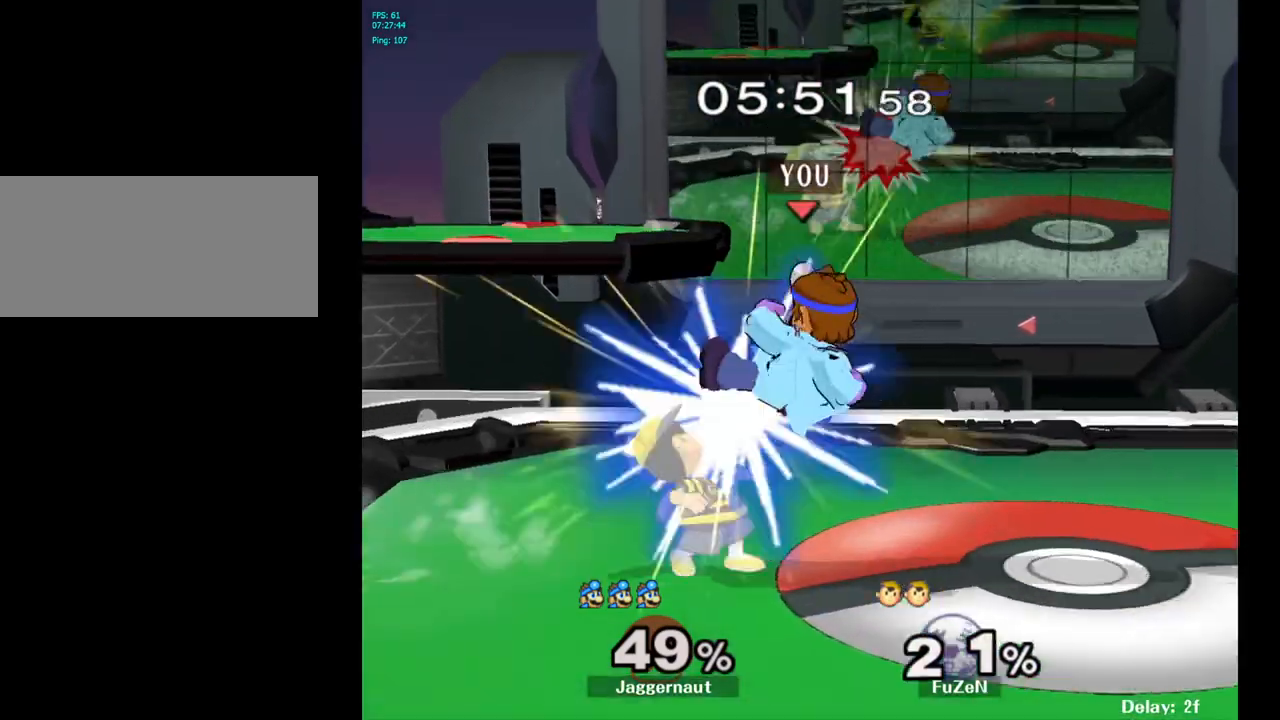
{"buttons": ["A"], "left_stick": "center", "right_stick": "center", "events": [[67, "left_stick", "down"], [100, "R1", "down"], [233, "R1", "up"], [250, "left_stick", "center"], [433, "A", "down"]]}
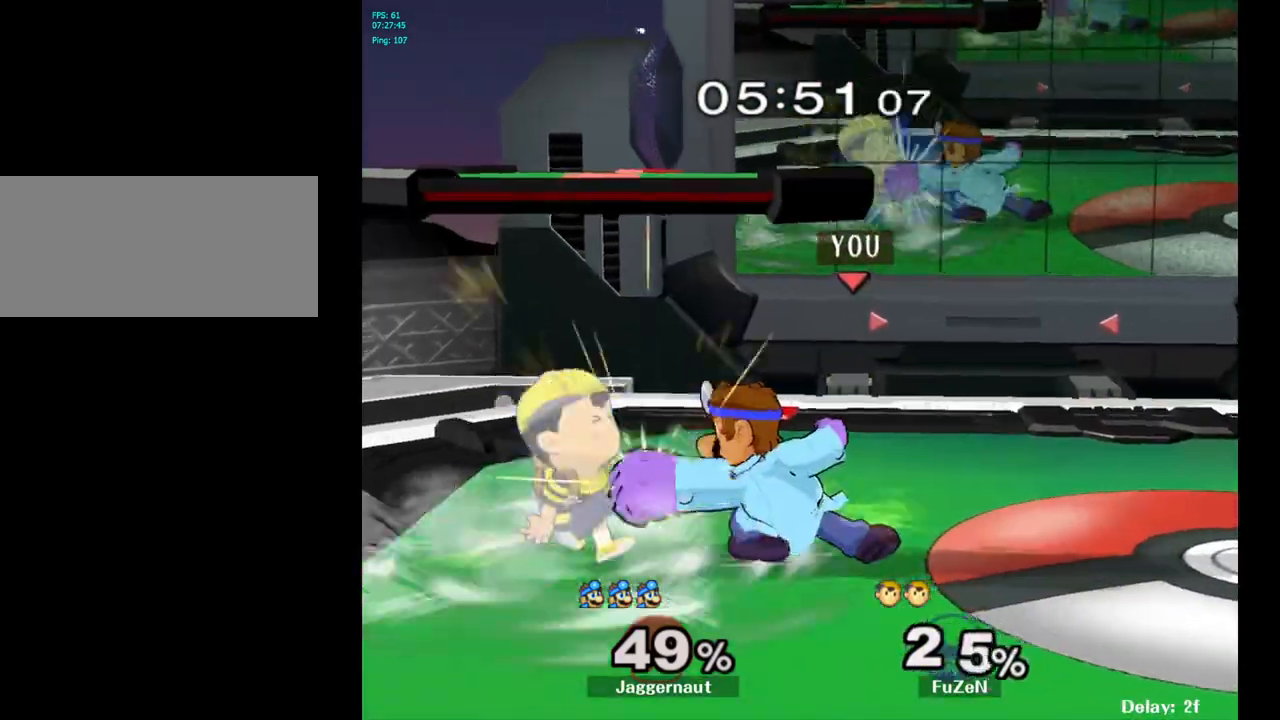
{"buttons": [], "left_stick": "center", "right_stick": "center", "events": [[17, "A", "up"], [250, "left_stick", "left"], [300, "left_stick", "center"], [317, "A", "down"], [333, "A", "up"], [350, "A", "down"], [400, "A", "up"]]}
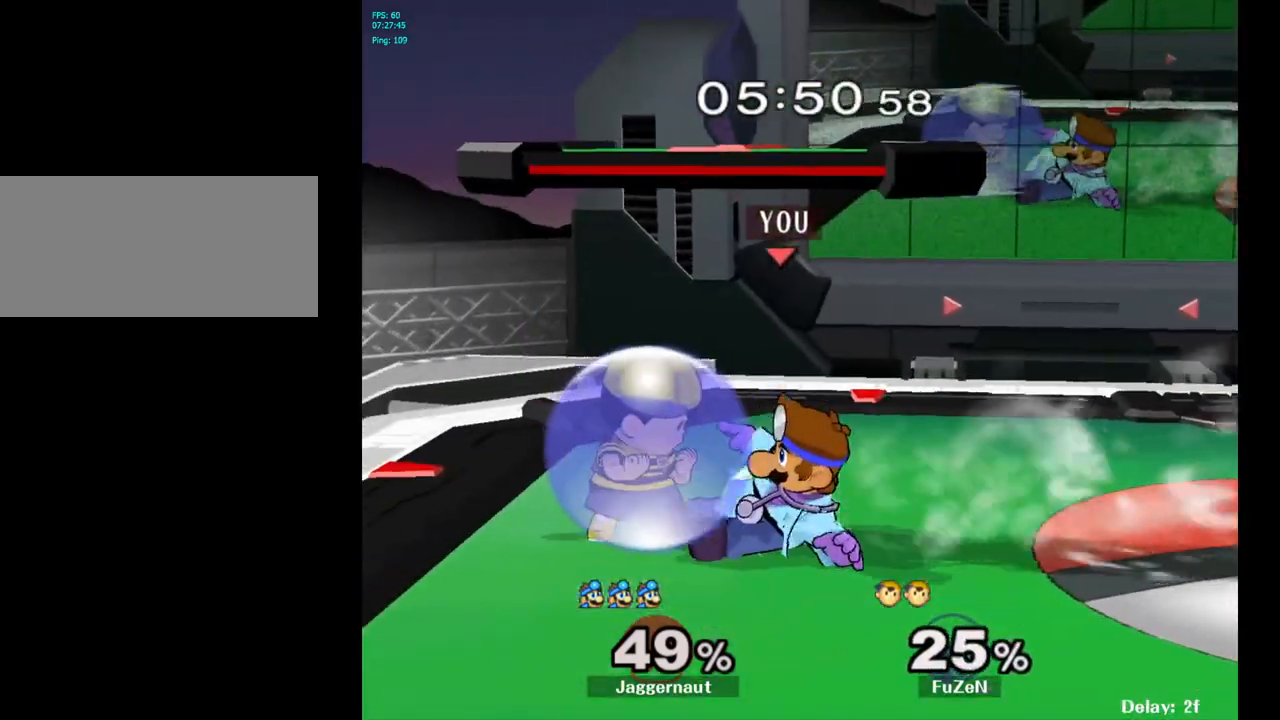
{"buttons": ["R1"], "left_stick": "center", "right_stick": "center", "events": [[433, "R1", "down"]]}
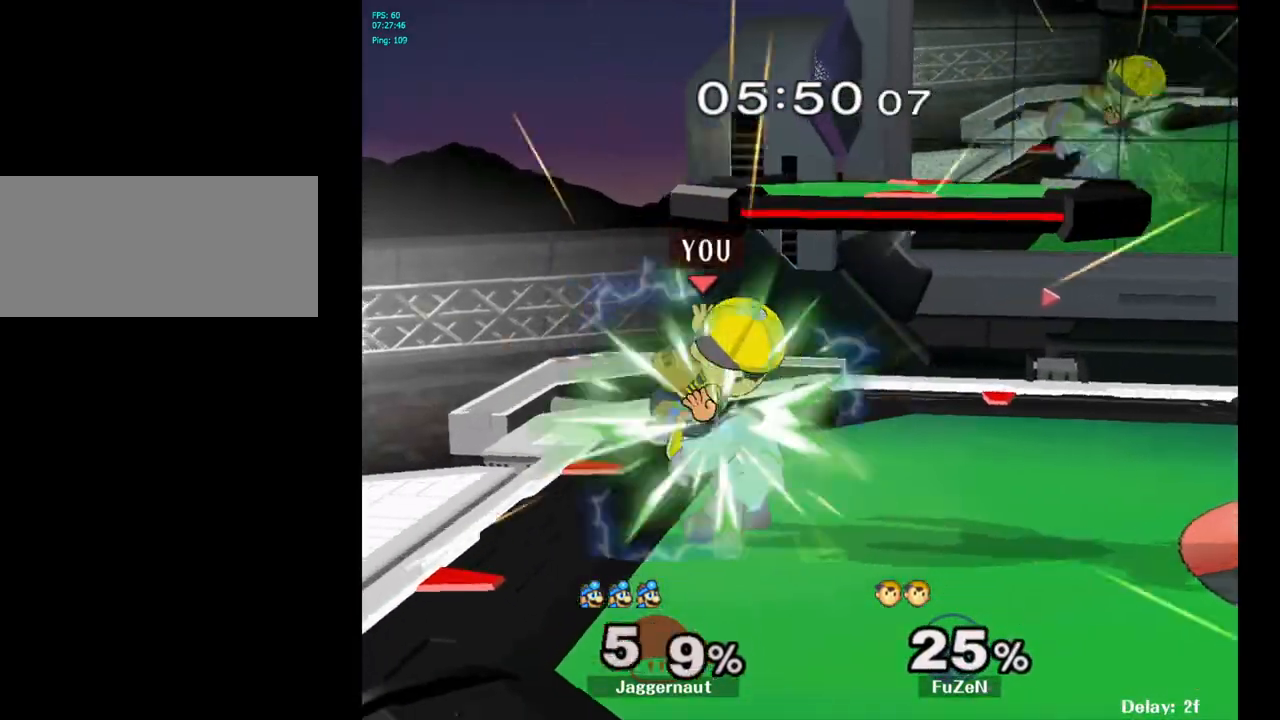
{"buttons": [], "left_stick": "center", "right_stick": "center", "events": [[283, "R1", "up"]]}
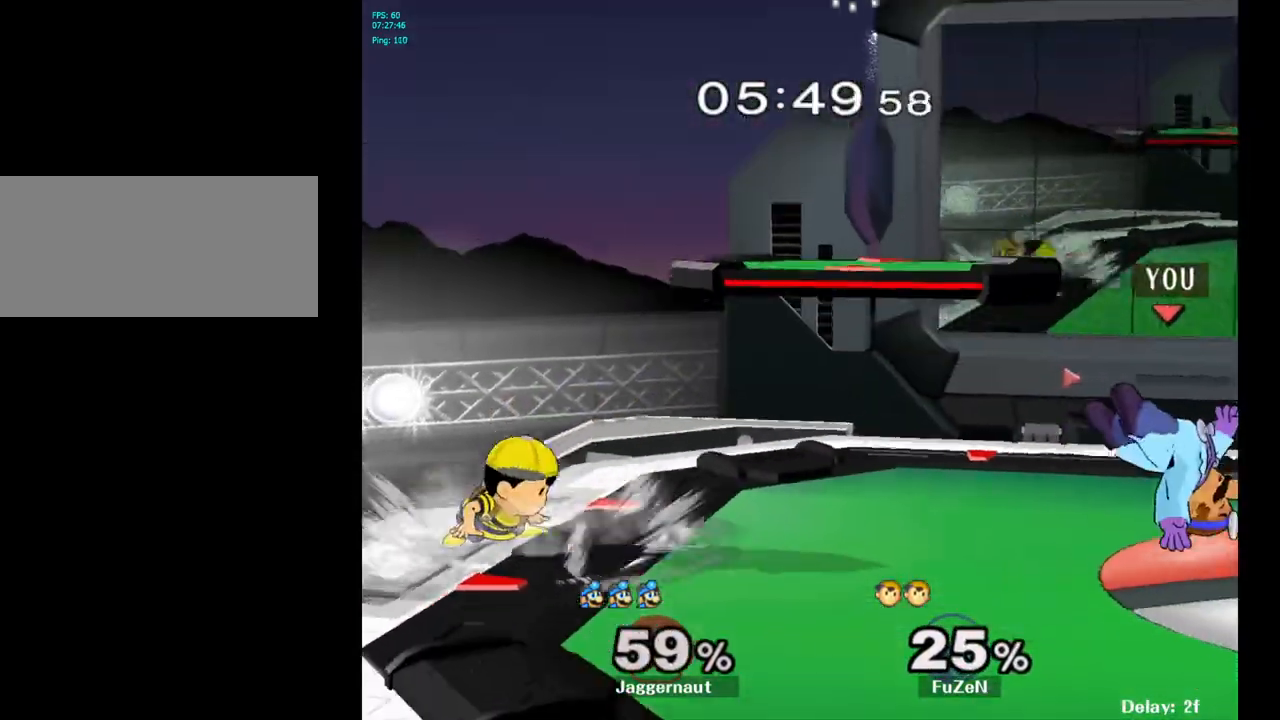
{"buttons": [], "left_stick": "right", "right_stick": "center", "events": [[33, "Y", "down"], [183, "Y", "up"], [467, "left_stick", "right"]]}
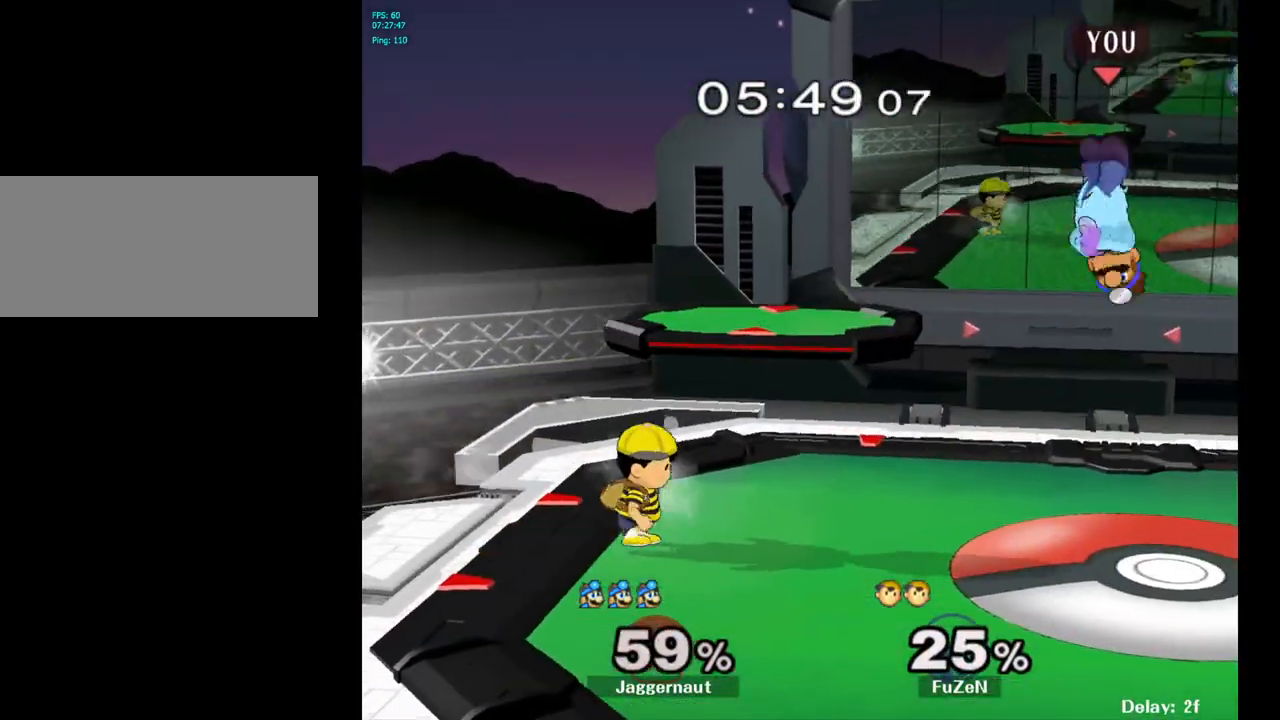
{"buttons": [], "left_stick": "center", "right_stick": "center", "events": [[450, "left_stick", "center"]]}
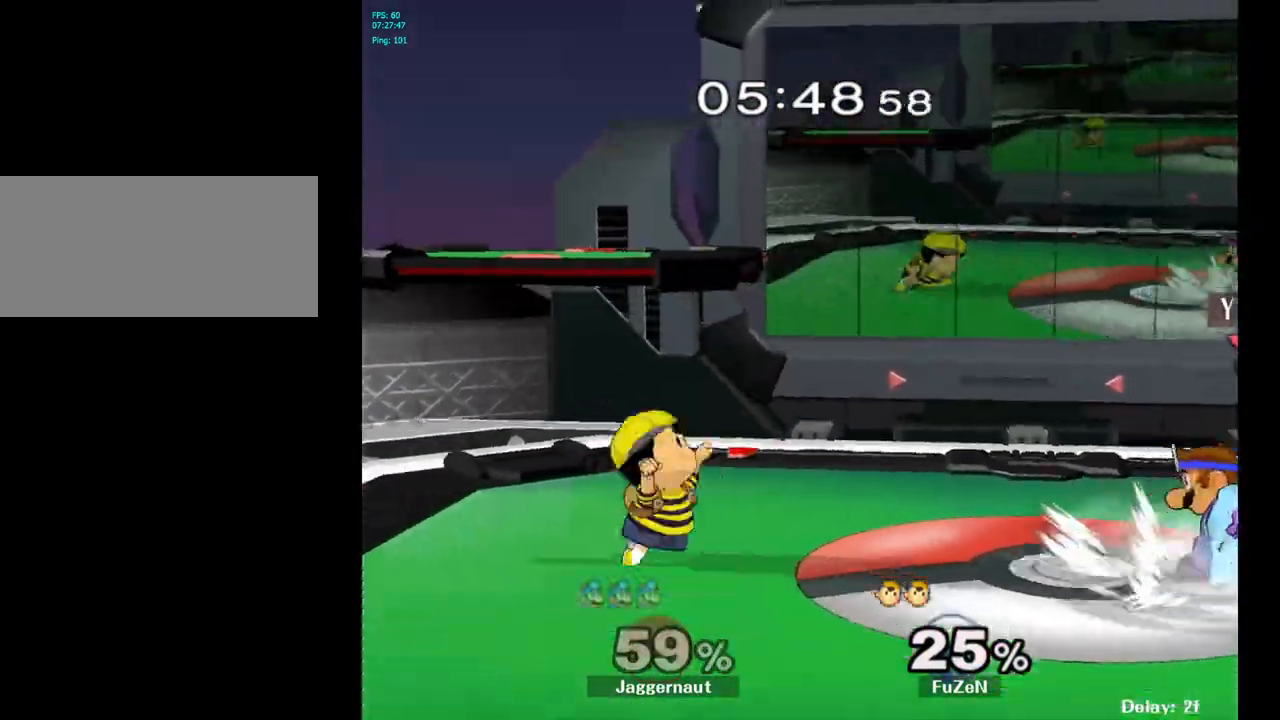
{"buttons": [], "left_stick": "center", "right_stick": "center", "events": [[67, "left_stick", "left"], [133, "Y", "down"], [167, "Y", "up"], [183, "left_stick", "center"], [267, "A", "down"], [333, "A", "up"]]}
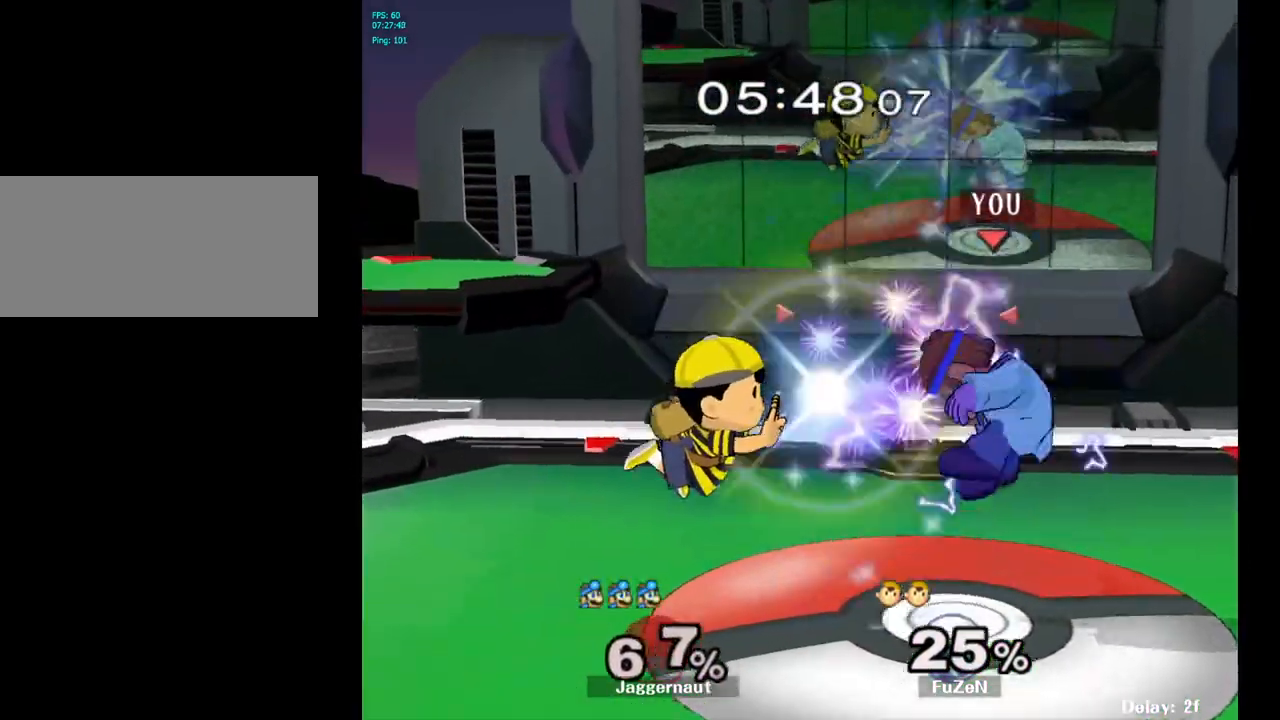
{"buttons": [], "left_stick": "left", "right_stick": "center", "events": [[33, "left_stick", "down"], [83, "R1", "down"], [217, "R1", "up"], [217, "left_stick", "center"], [500, "left_stick", "left"]]}
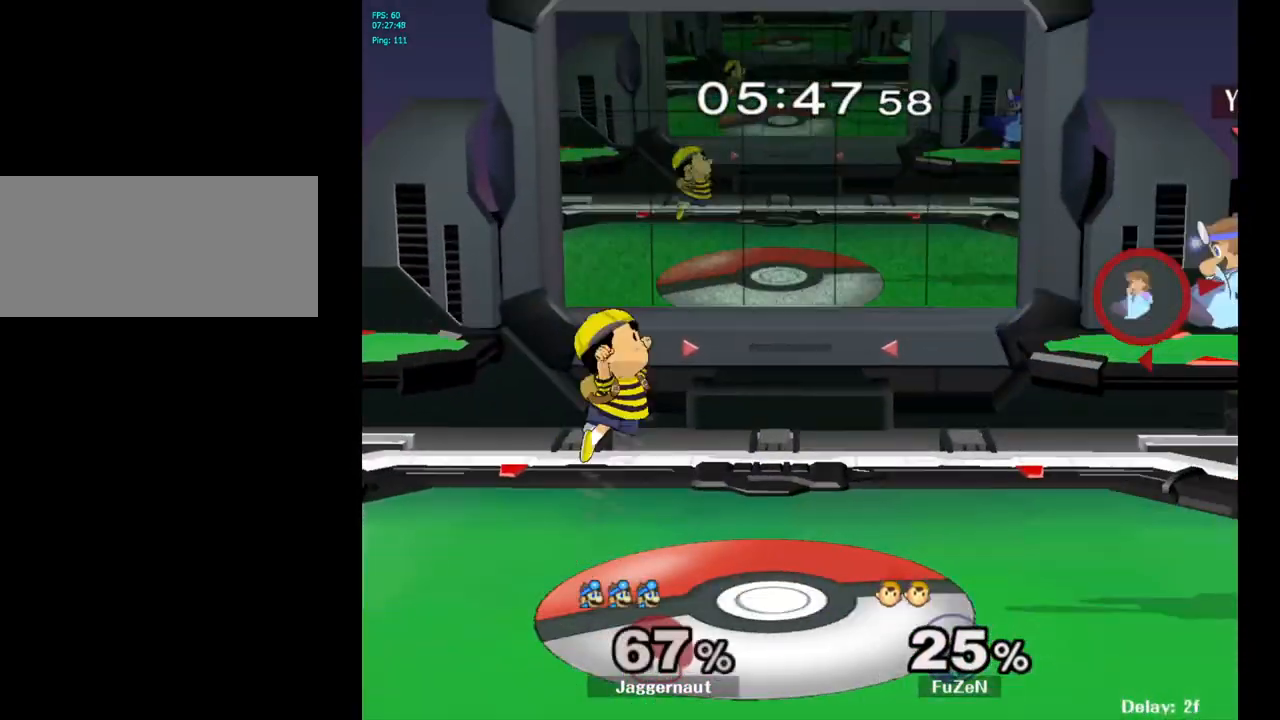
{"buttons": ["Y"], "left_stick": "left", "right_stick": "center", "events": [[250, "left_stick", "center"], [350, "Y", "down"], [433, "left_stick", "left"]]}
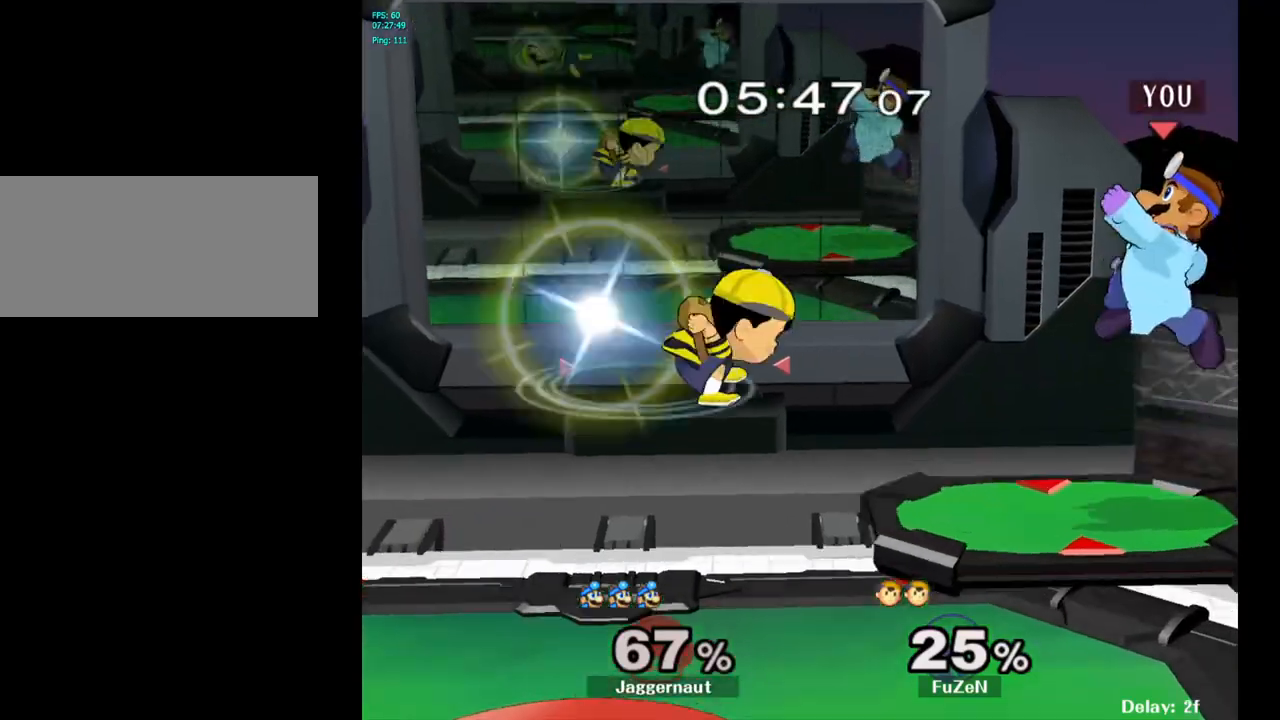
{"buttons": [], "left_stick": "left", "right_stick": "center", "events": [[67, "Y", "up"]]}
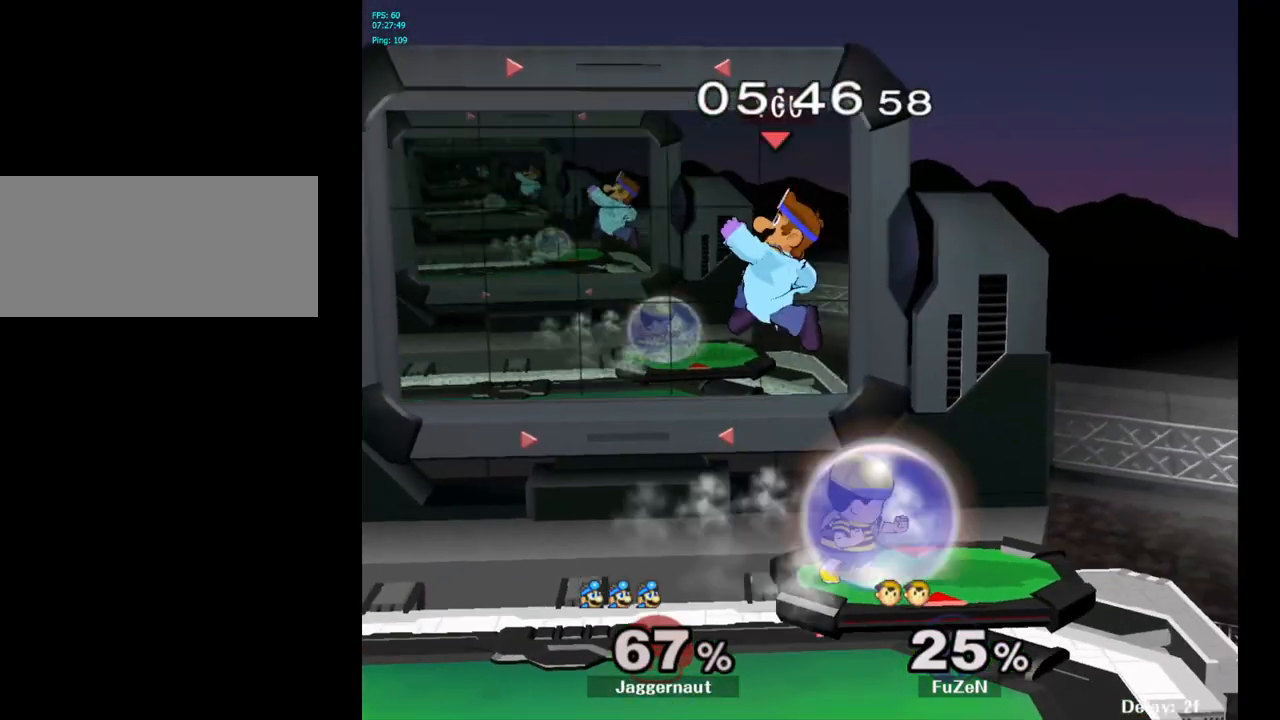
{"buttons": ["R1"], "left_stick": "down-right", "right_stick": "center", "events": [[33, "left_stick", "down-right"], [83, "right_stick", "right"], [133, "right_stick", "center"], [233, "left_stick", "down"], [367, "left_stick", "down-right"], [400, "R1", "down"]]}
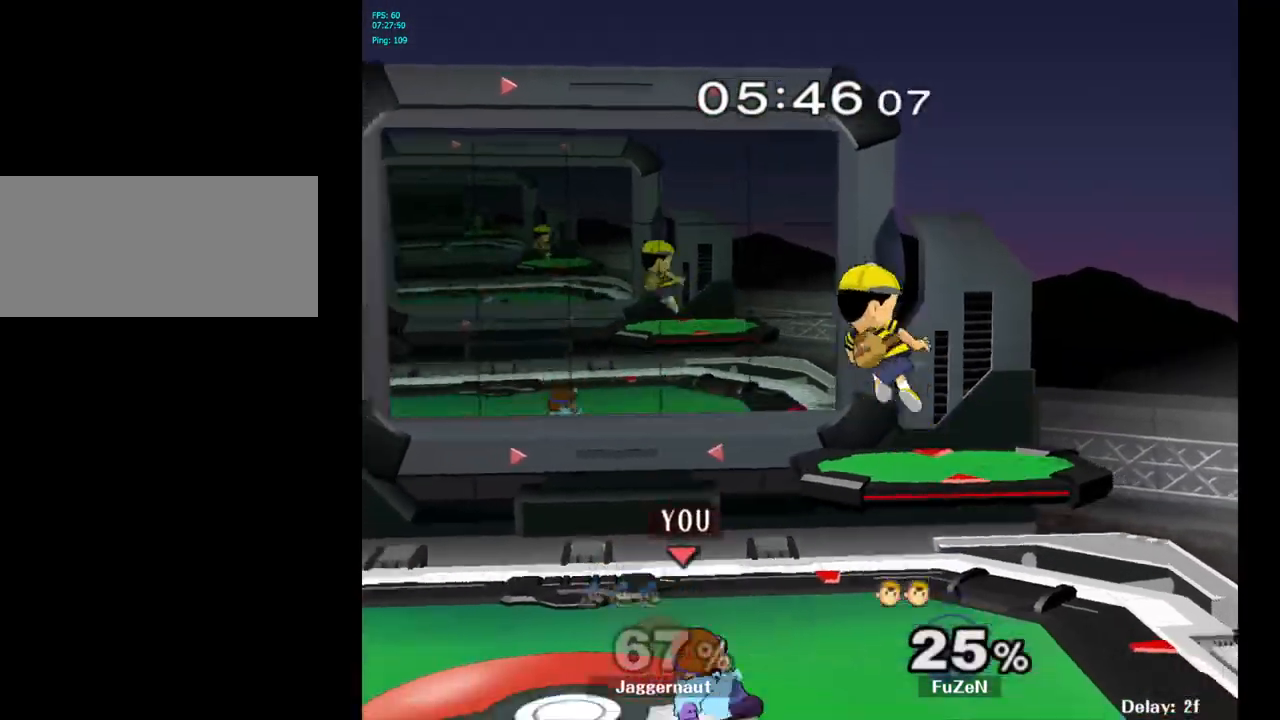
{"buttons": ["Y"], "left_stick": "up-left", "right_stick": "center", "events": [[67, "R1", "up"], [100, "left_stick", "center"], [367, "left_stick", "up-left"], [400, "Y", "down"]]}
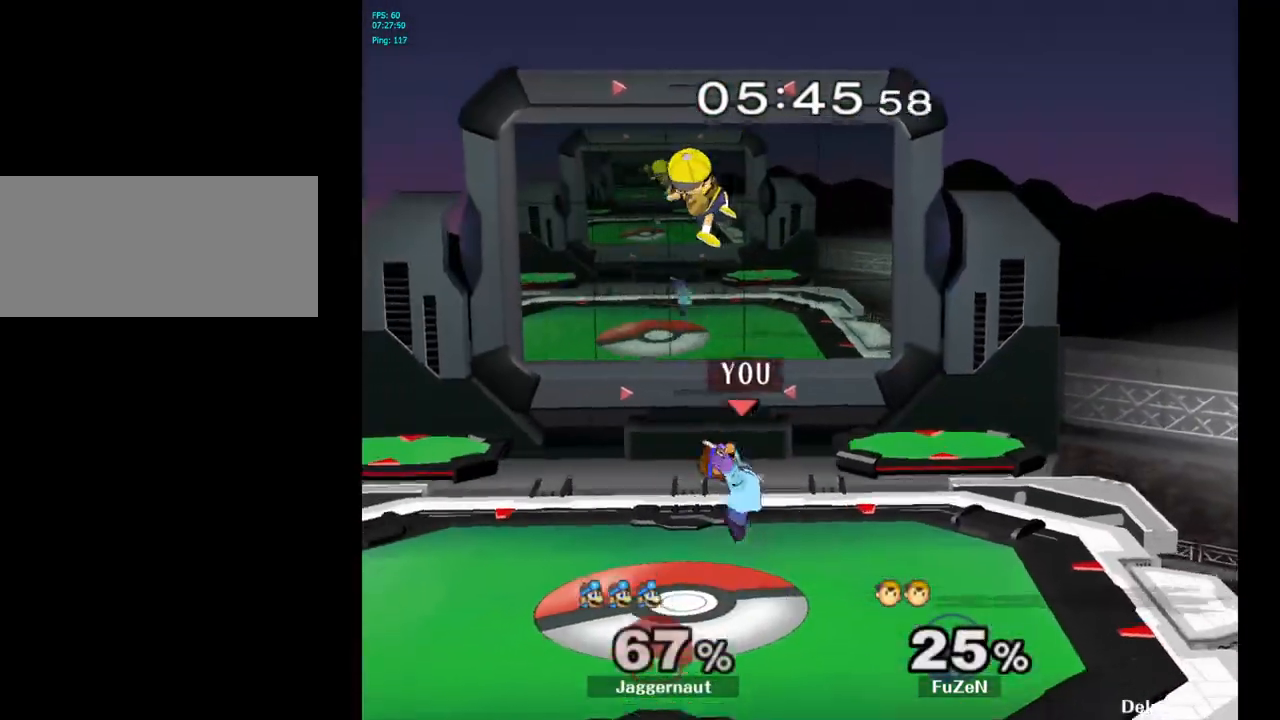
{"buttons": [], "left_stick": "center", "right_stick": "center", "events": [[150, "A", "down"], [150, "left_stick", "left"], [200, "Y", "up"], [333, "A", "up"], [350, "left_stick", "center"]]}
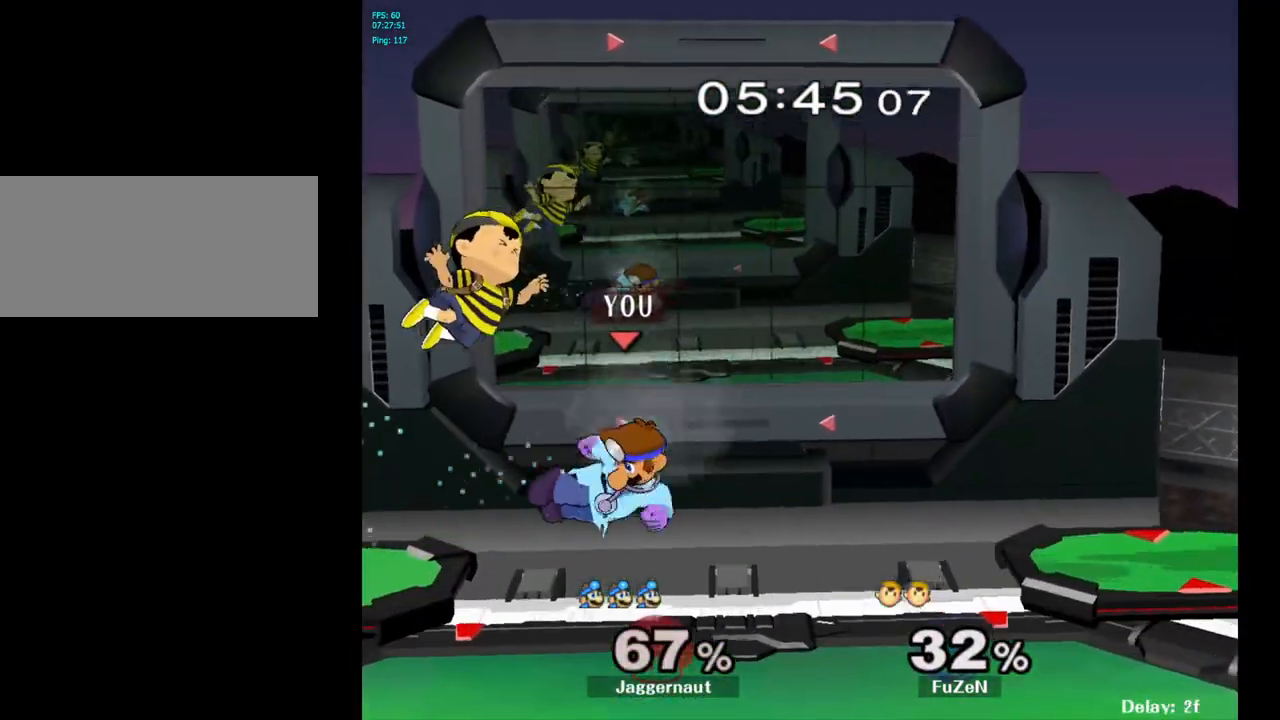
{"buttons": [], "left_stick": "up", "right_stick": "center", "events": [[50, "left_stick", "up-left"], [333, "left_stick", "center"], [500, "left_stick", "up"]]}
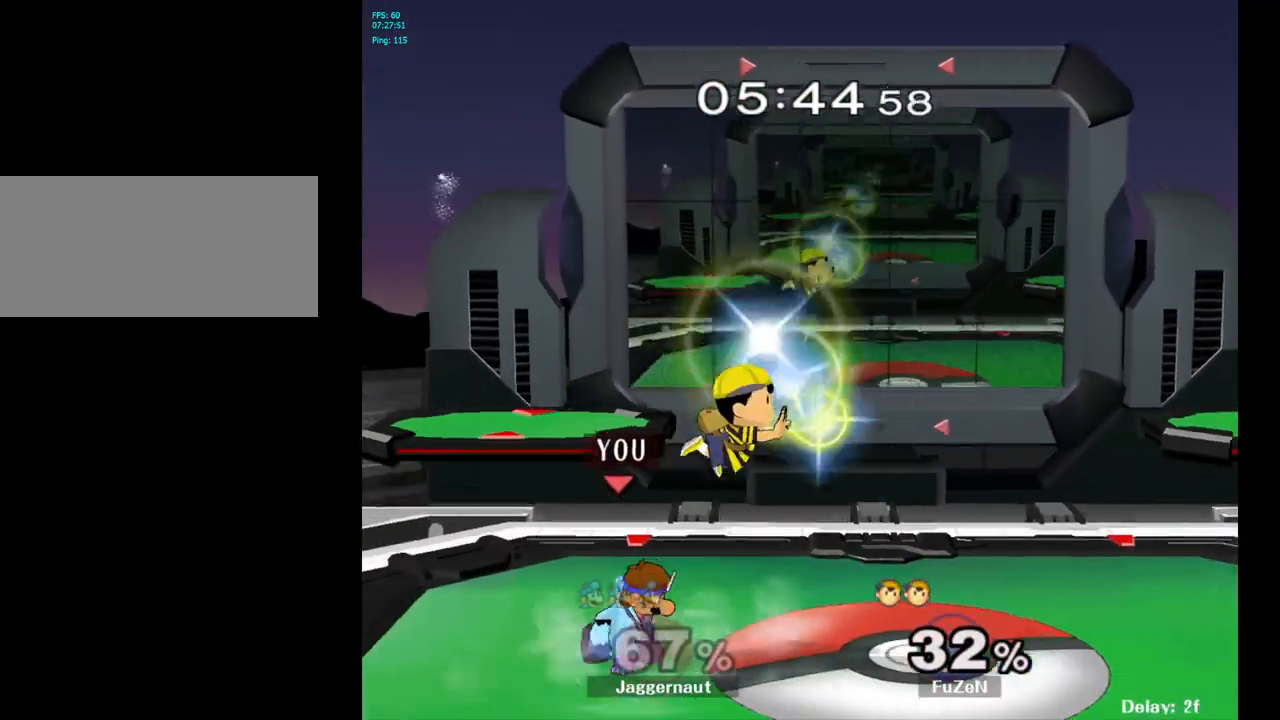
{"buttons": [], "left_stick": "right", "right_stick": "center", "events": [[17, "Y", "down"], [117, "left_stick", "up-right"], [133, "A", "down"], [233, "A", "up"], [233, "Y", "up"], [283, "left_stick", "right"]]}
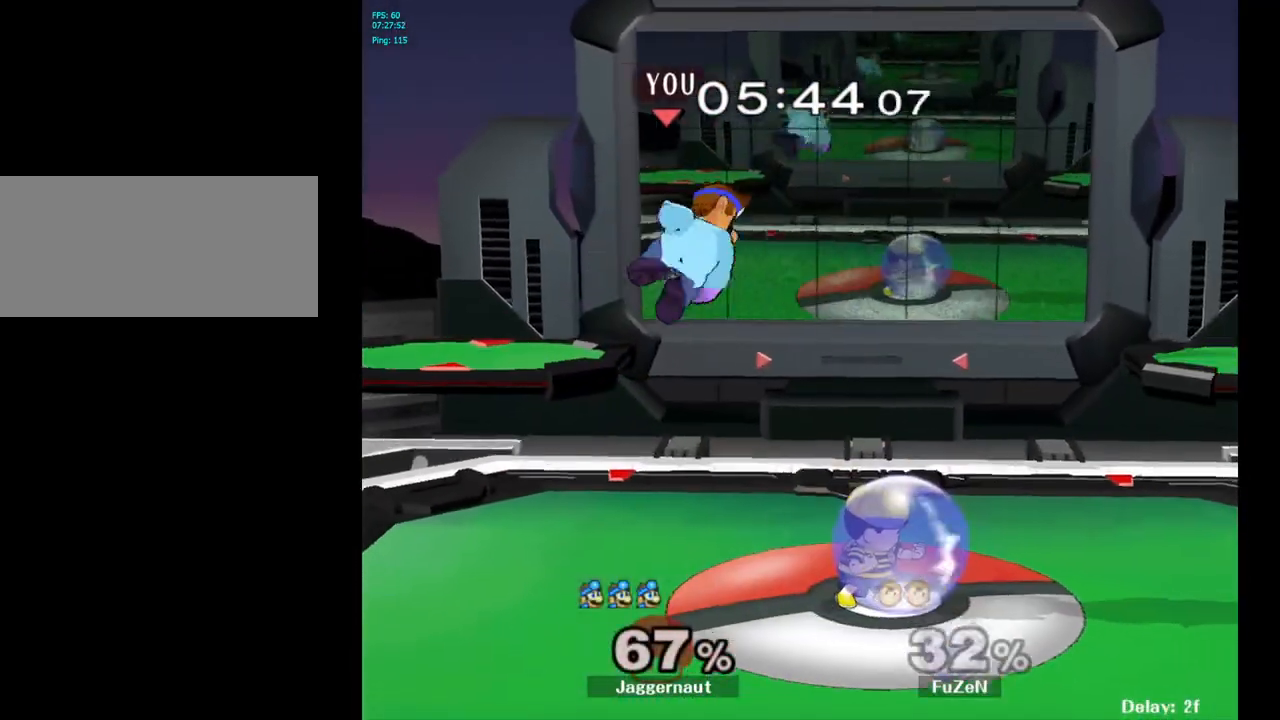
{"buttons": ["R1"], "left_stick": "center", "right_stick": "center", "events": [[383, "R1", "down"], [483, "left_stick", "center"]]}
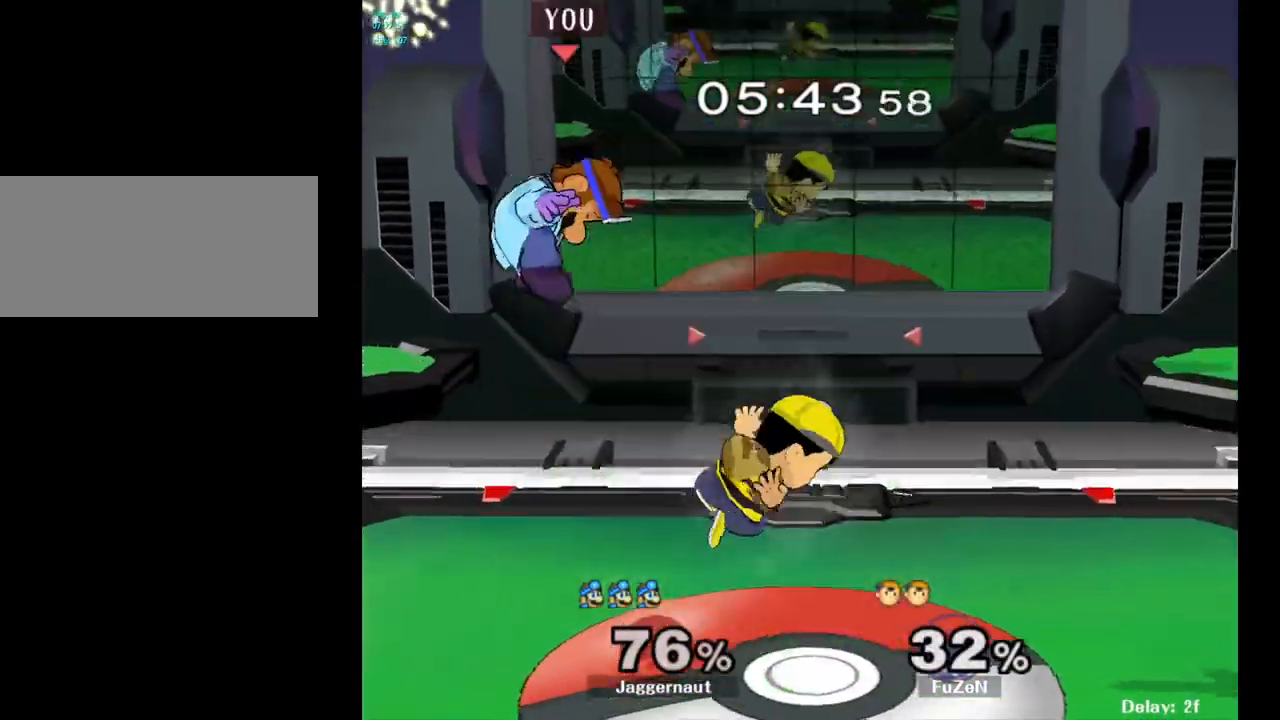
{"buttons": ["Y"], "left_stick": "center", "right_stick": "center", "events": [[133, "R1", "up"], [467, "Y", "down"]]}
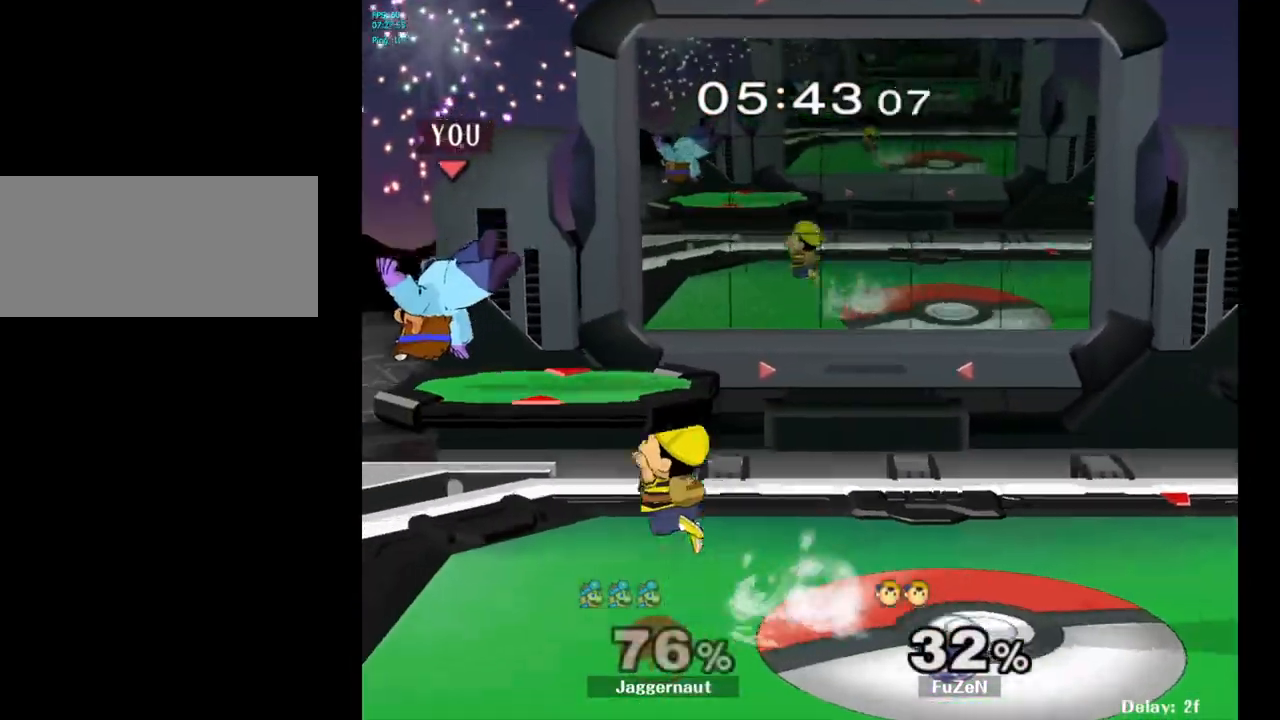
{"buttons": [], "left_stick": "down-left", "right_stick": "center", "events": [[17, "left_stick", "up-right"], [33, "Y", "up"], [100, "Y", "down"], [250, "Y", "up"], [483, "left_stick", "down-left"]]}
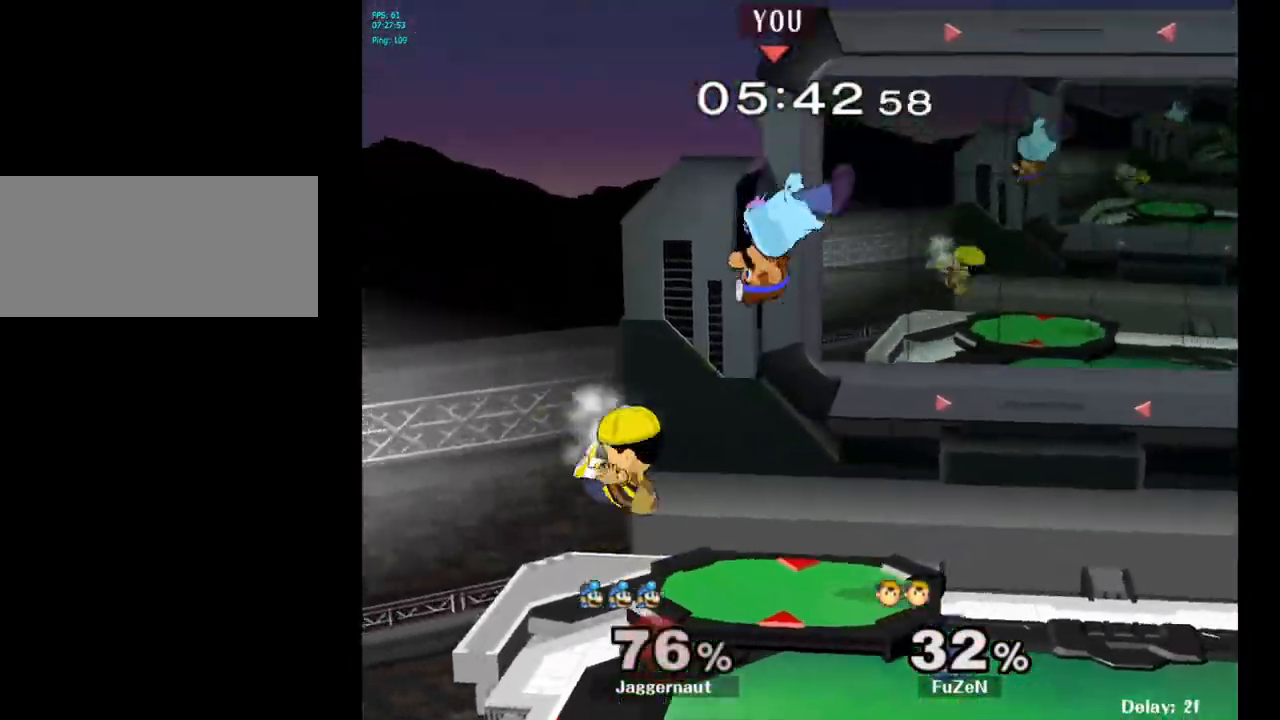
{"buttons": [], "left_stick": "center", "right_stick": "center", "events": [[133, "right_stick", "left"], [183, "left_stick", "down-right"], [217, "right_stick", "center"], [300, "R1", "down"], [400, "R1", "up"], [417, "R1", "down"], [450, "R1", "up"], [450, "left_stick", "center"]]}
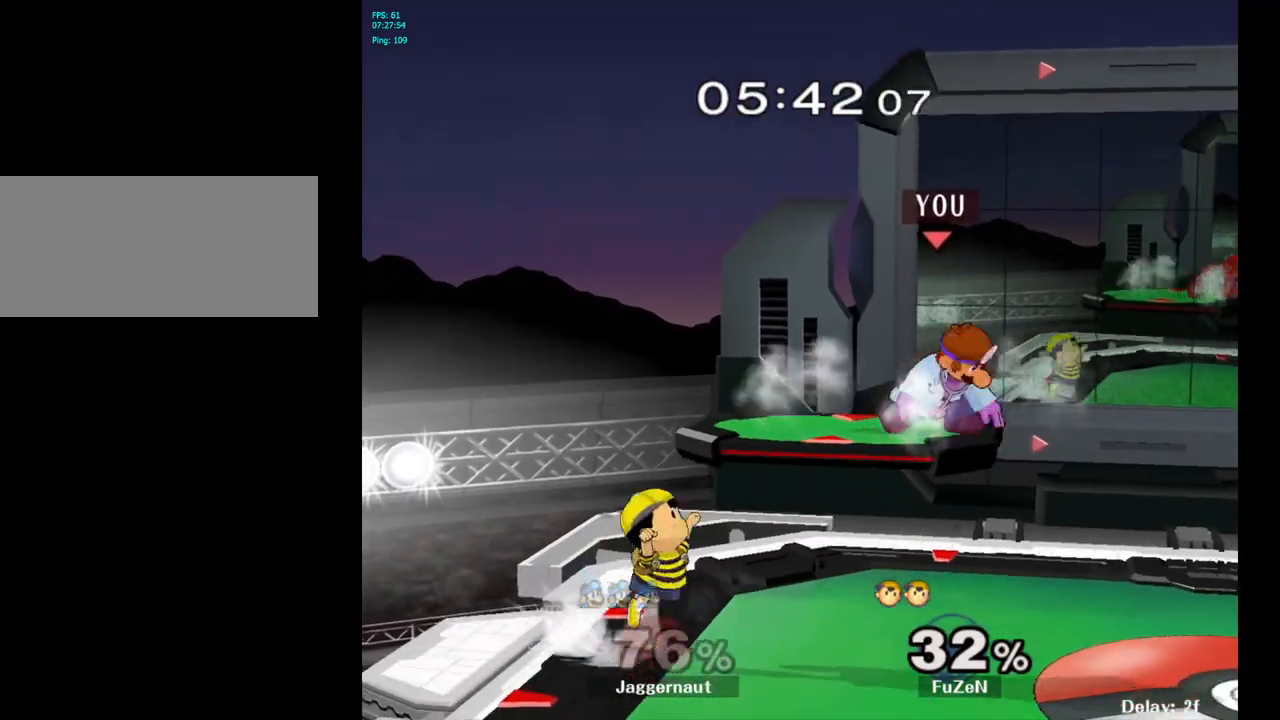
{"buttons": [], "left_stick": "right", "right_stick": "center", "events": [[183, "left_stick", "down"], [250, "right_stick", "left"], [300, "right_stick", "center"], [400, "left_stick", "right"]]}
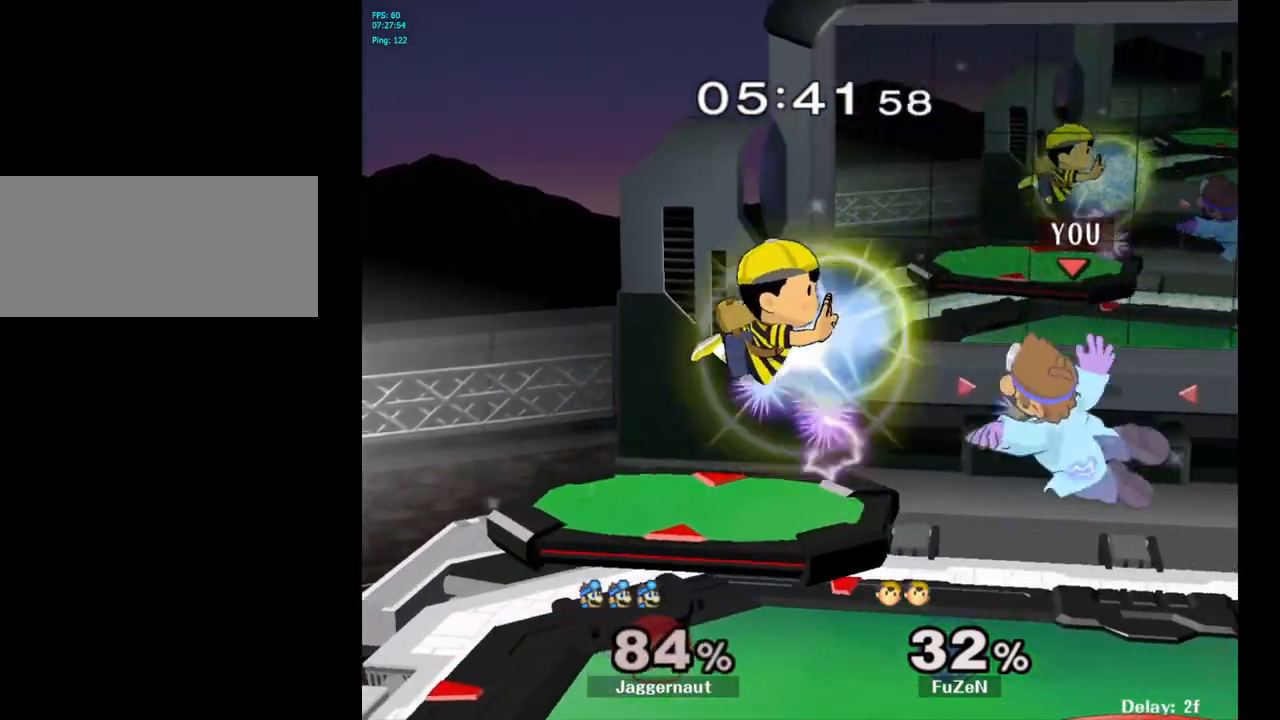
{"buttons": [], "left_stick": "center", "right_stick": "center", "events": [[183, "left_stick", "center"]]}
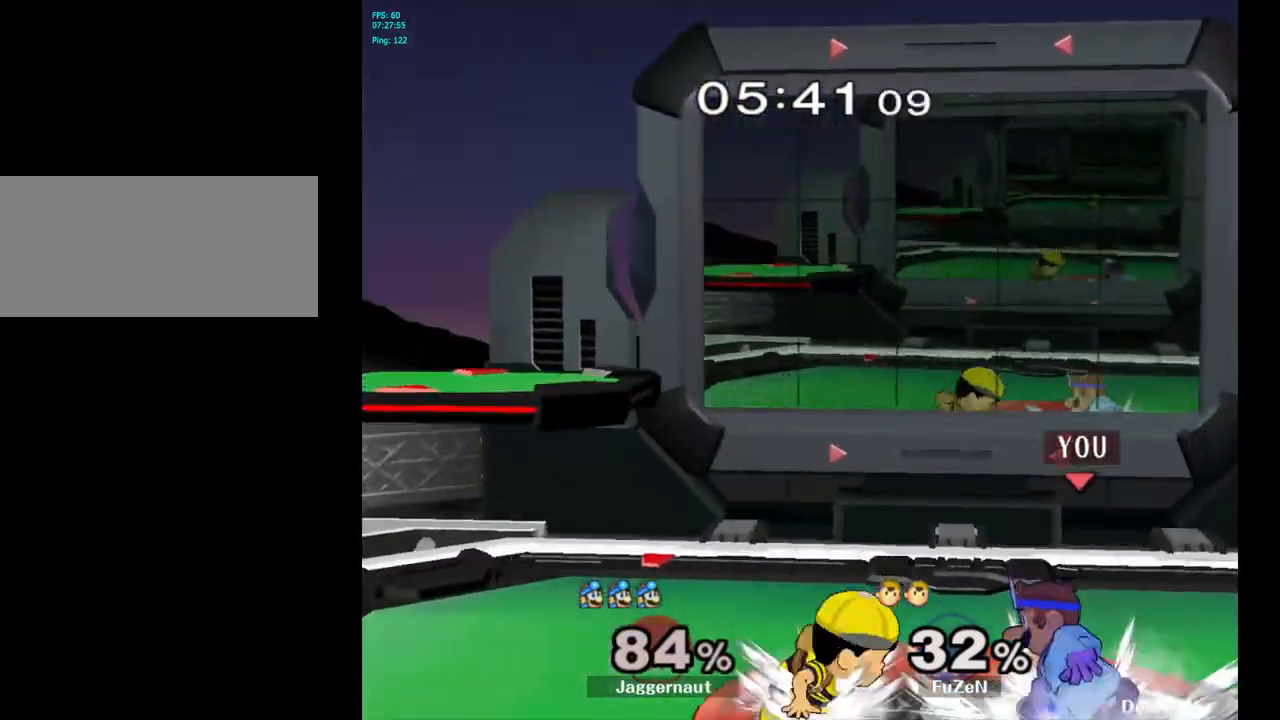
{"buttons": [], "left_stick": "center", "right_stick": "center", "events": [[17, "A", "down"], [117, "A", "up"], [383, "A", "down"], [500, "A", "up"]]}
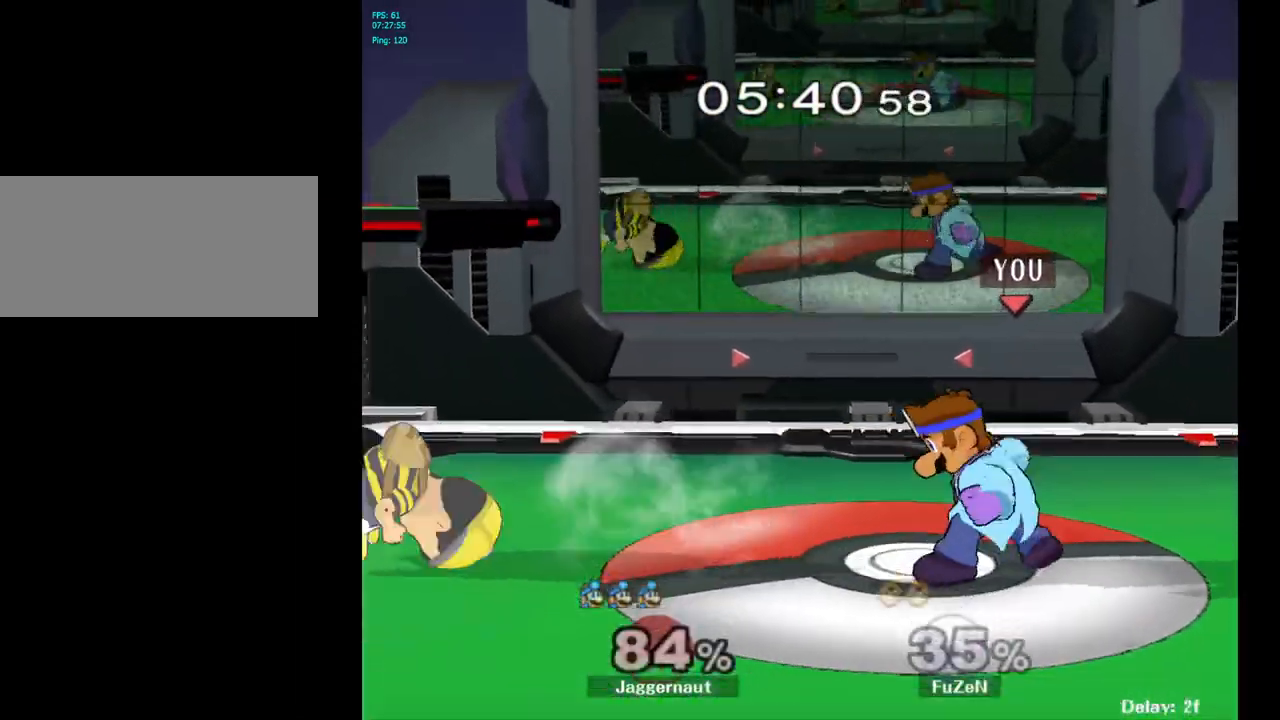
{"buttons": [], "left_stick": "center", "right_stick": "center", "events": [[267, "left_stick", "left"], [367, "Y", "down"], [383, "Y", "up"], [400, "Y", "down"], [417, "Y", "up"], [417, "left_stick", "center"]]}
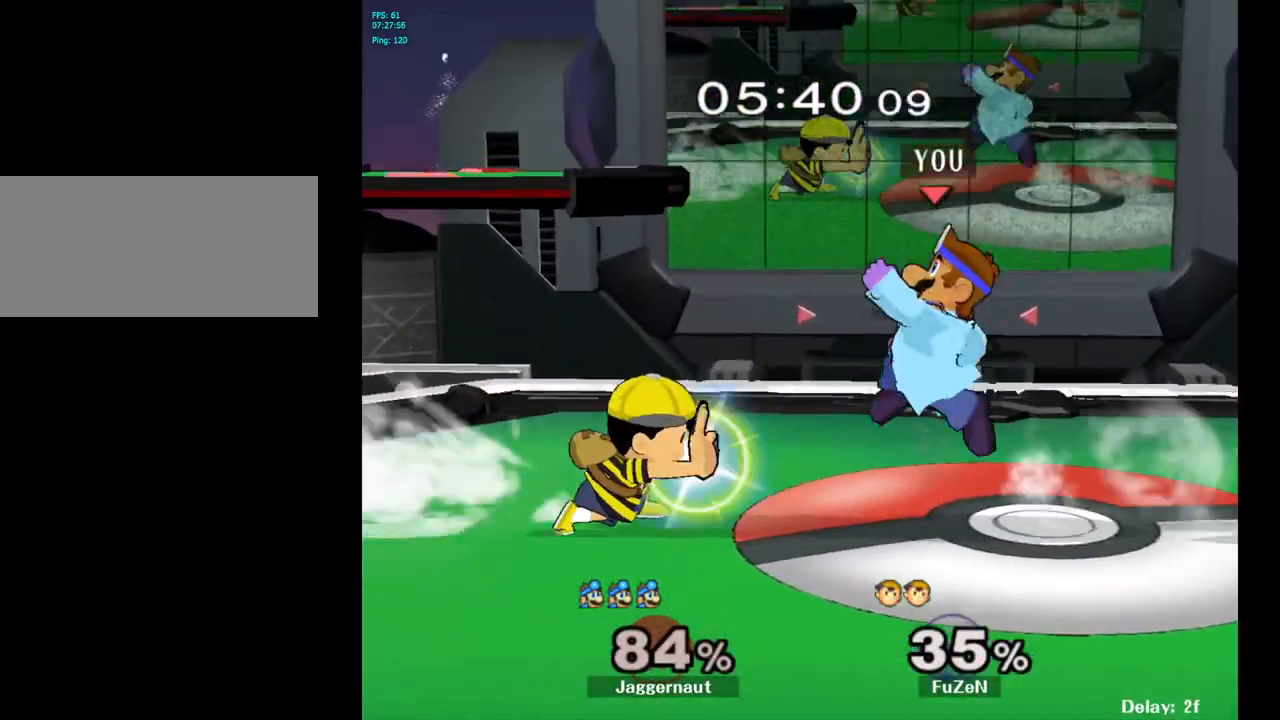
{"buttons": [], "left_stick": "center", "right_stick": "center", "events": [[33, "A", "down"], [100, "A", "up"], [267, "left_stick", "down"], [300, "R1", "down"], [500, "R1", "up"], [500, "left_stick", "center"]]}